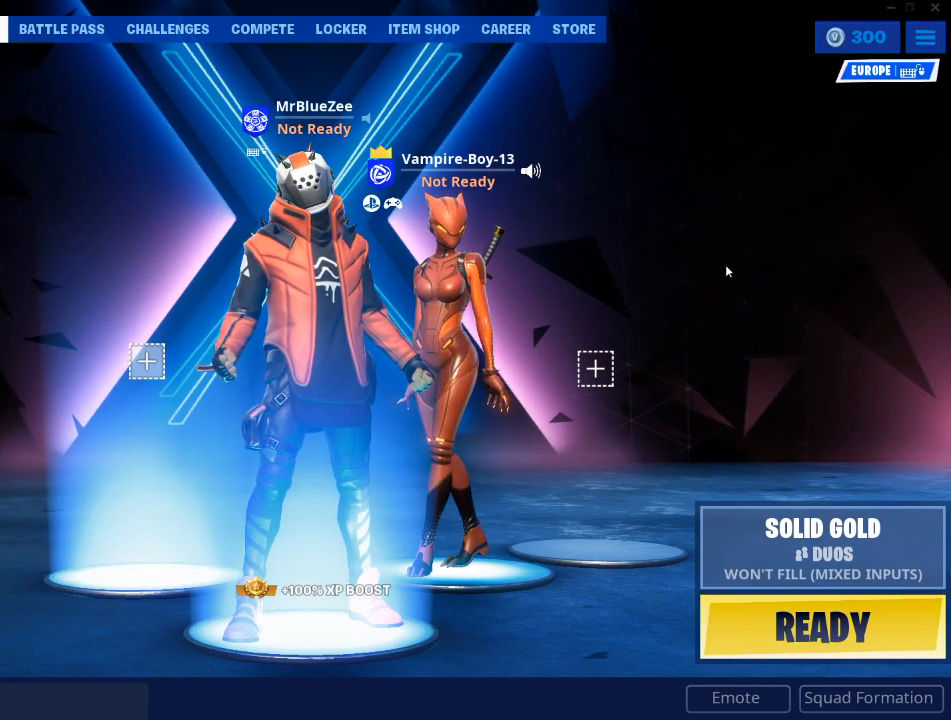
Gameplay with keyboard and mouse; each line is a JSON object with the keys and mouse buttons held at the frame after it. "events" lists presses ("down") and releases ("up") of "1", "2", "3", "4", "5", "a", "alt", "c", "caps_lock", "ctrl", "d", "e", "f", "g", "q", "r", "s", "shift", "space", "t", "tab", "v", "w", "x", "z", "mouse_left", "mouse_wheel" and "mouse_right" between this image and that frame as [ms after this image, input, new state], when the widget could be followed in between. "mouse_left", "mouse_wheel", "mouse_right" = the "left", "wheel", "right" buttons of the "mouse" list. No other keys are recorded. "wheel" means that the mouse wheel is clicked or scrolled. "mouse_move" is the direction in which the mouse moves at that frame (one of eight, or "still"), when it could be read.
{"keys": [], "mouse": [], "mouse_move": "up-left", "events": []}
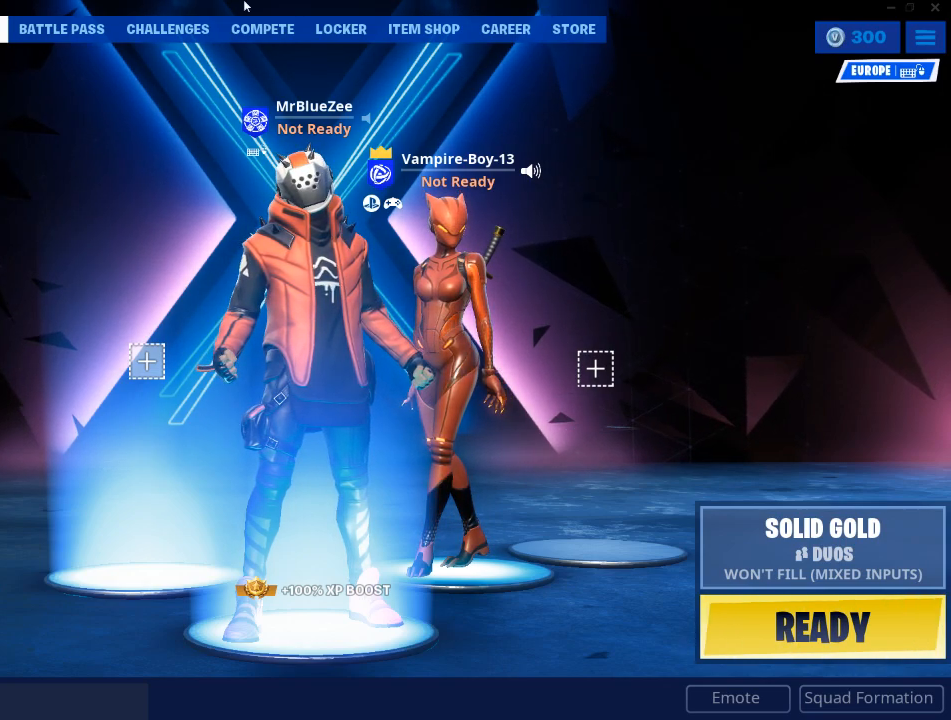
{"keys": [], "mouse": [], "mouse_move": "down", "events": []}
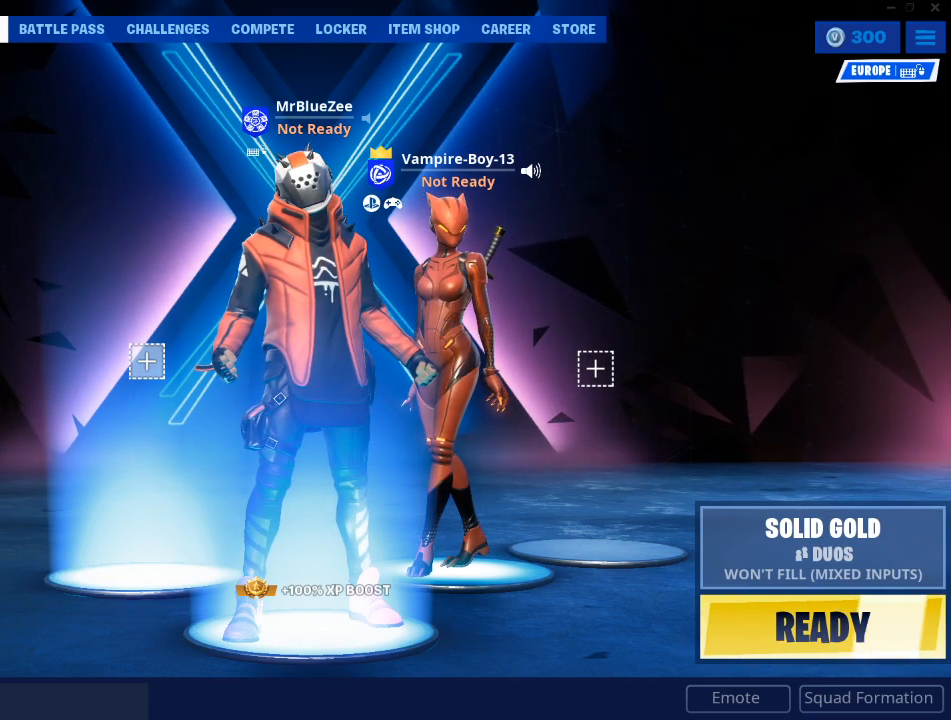
{"keys": [], "mouse": [], "mouse_move": "still", "events": []}
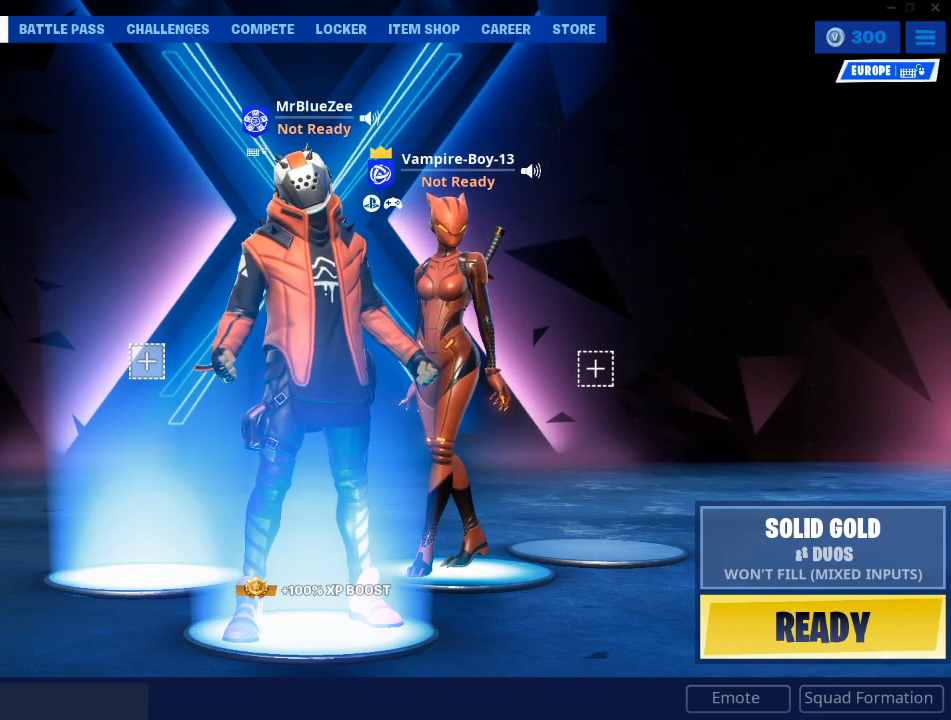
{"keys": [], "mouse": [], "mouse_move": "still", "events": [[283, "mouse_left", "down"], [333, "mouse_left", "up"]]}
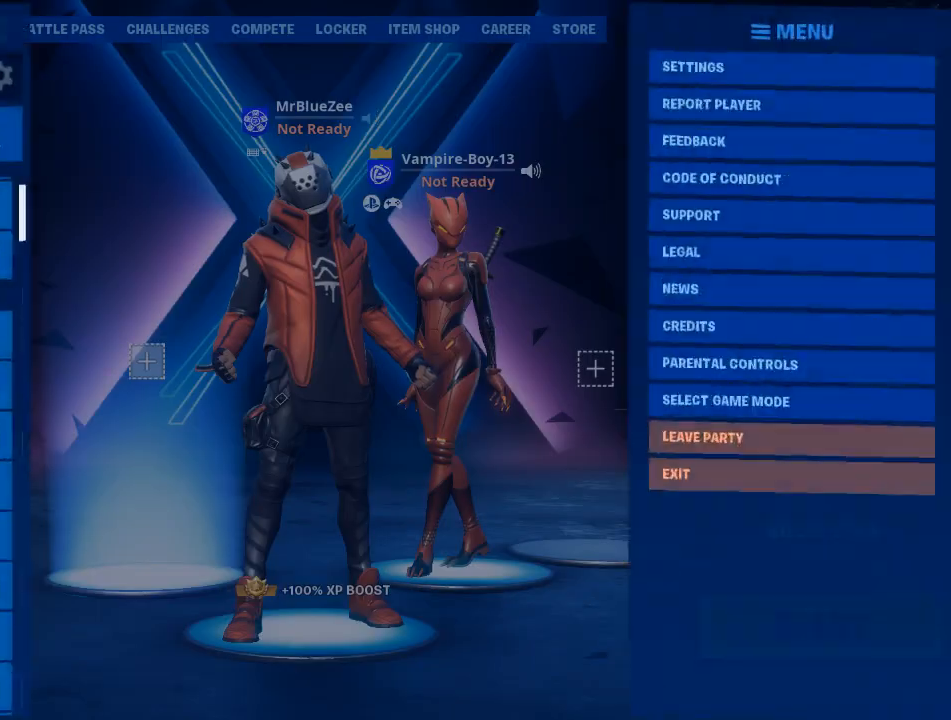
{"keys": [], "mouse": [], "mouse_move": "left", "events": []}
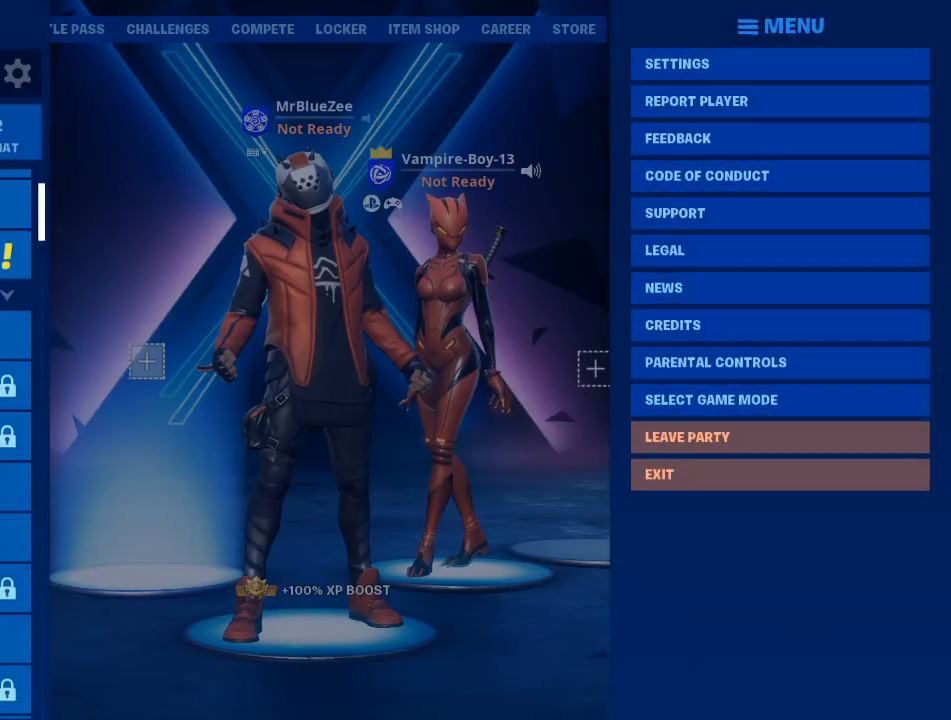
{"keys": [], "mouse": [], "mouse_move": "up-right", "events": []}
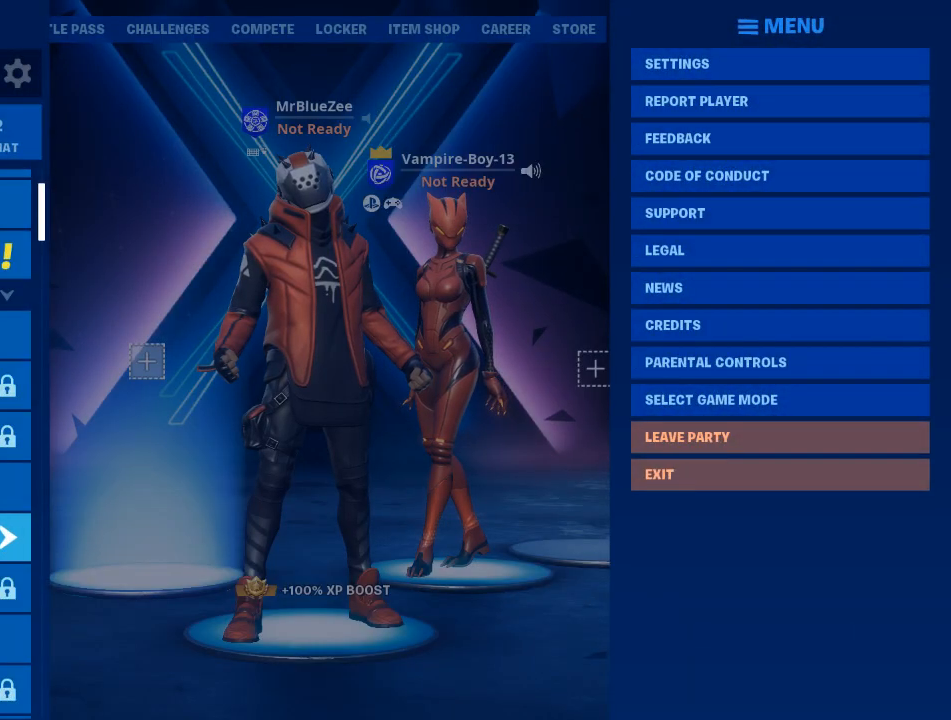
{"keys": [], "mouse": [], "mouse_move": "still", "events": []}
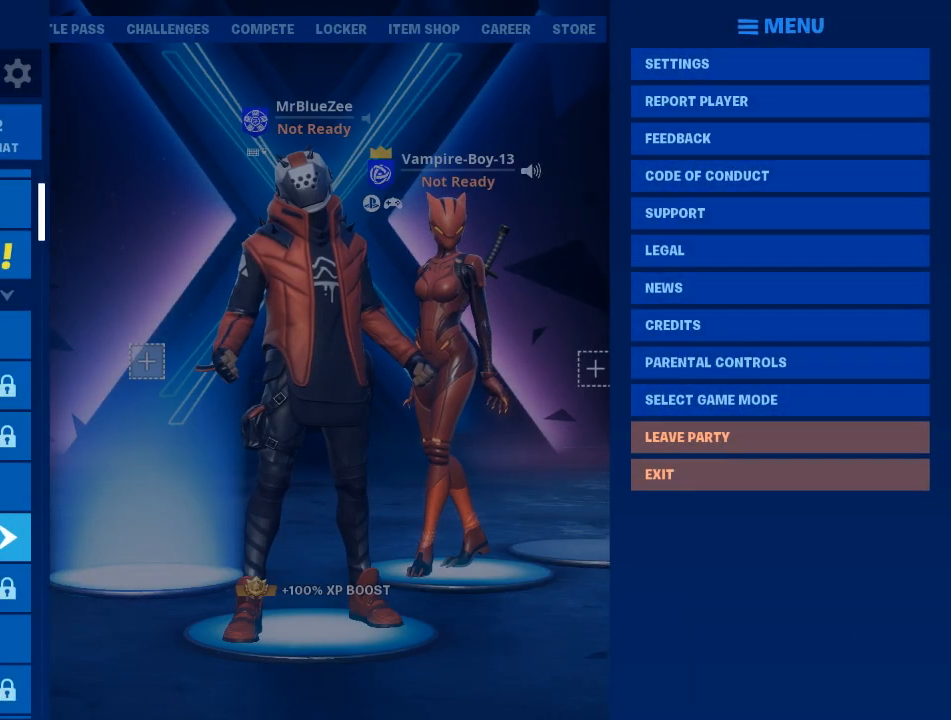
{"keys": [], "mouse": [], "mouse_move": "still"}
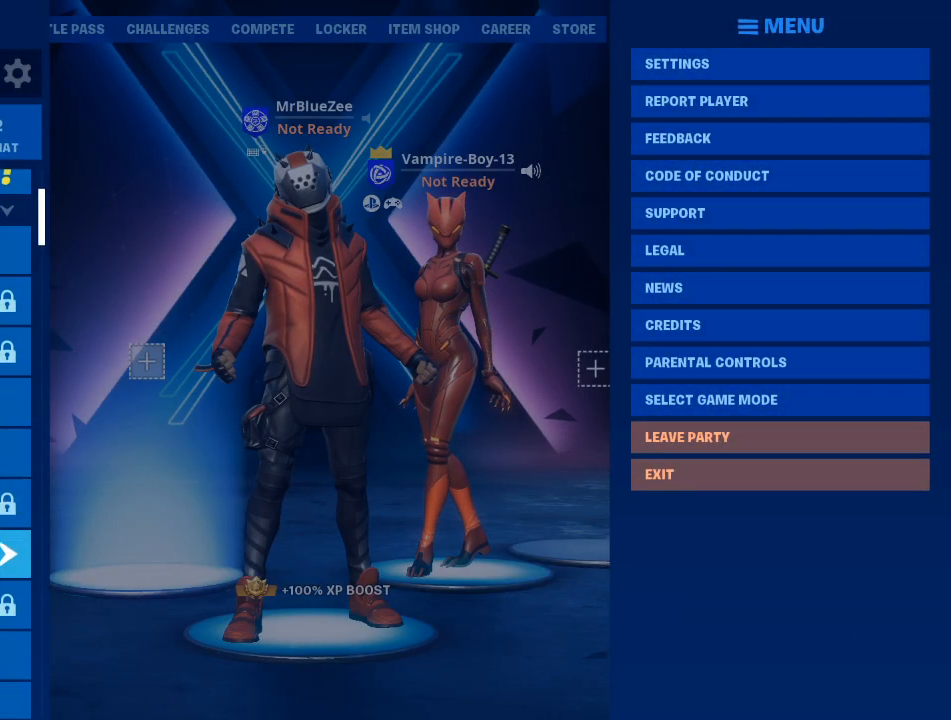
{"keys": [], "mouse": [], "mouse_move": "still", "events": []}
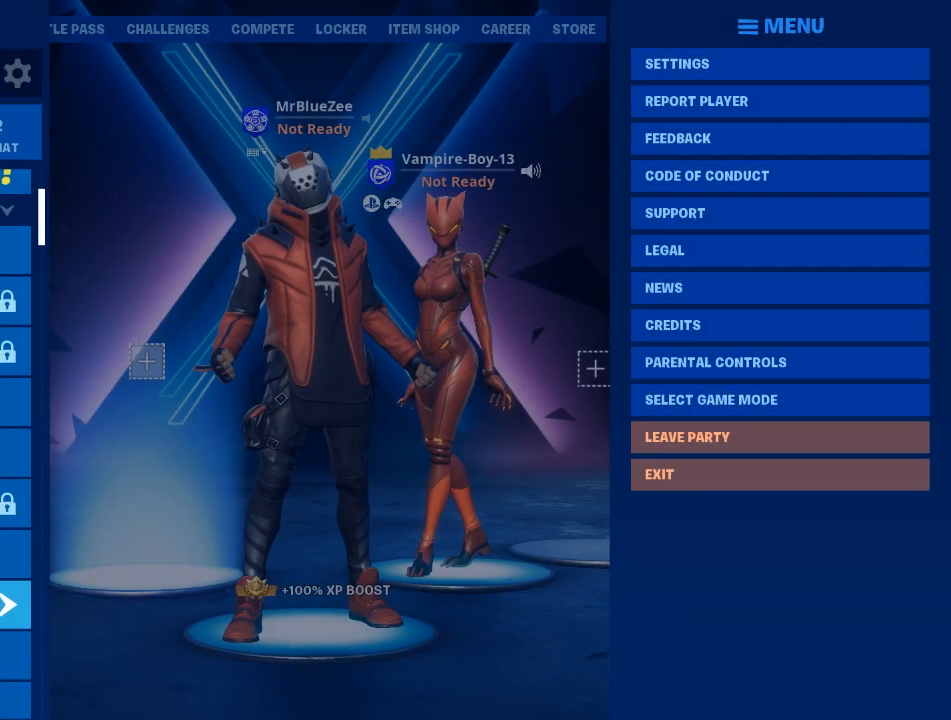
{"keys": [], "mouse": [], "mouse_move": "still", "events": []}
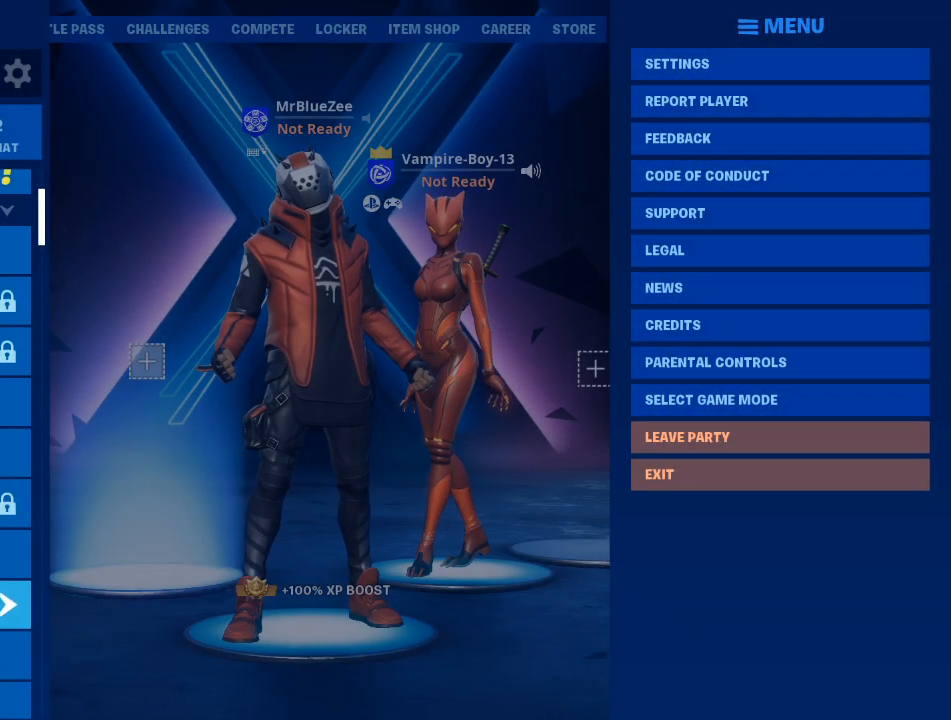
{"keys": [], "mouse": [], "mouse_move": "still", "events": []}
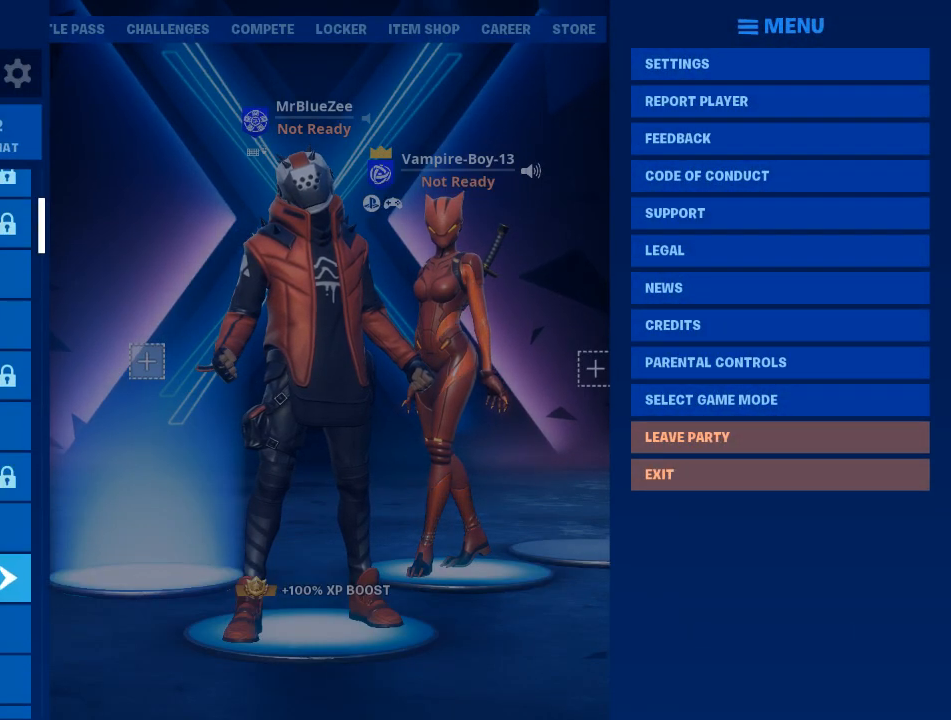
{"keys": [], "mouse": [], "mouse_move": "still"}
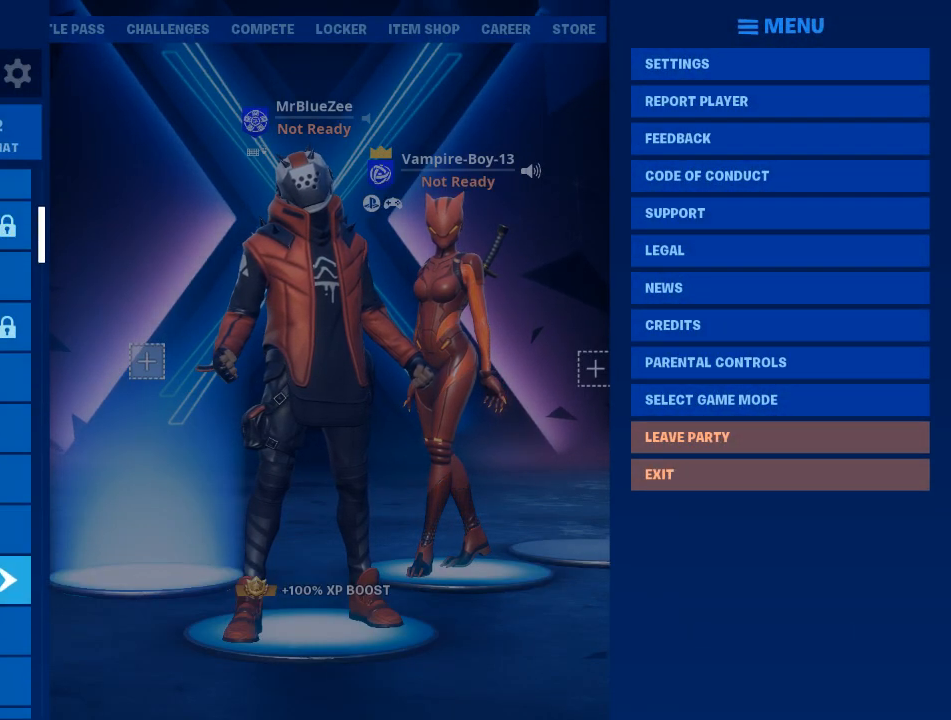
{"keys": [], "mouse": [], "mouse_move": "still", "events": []}
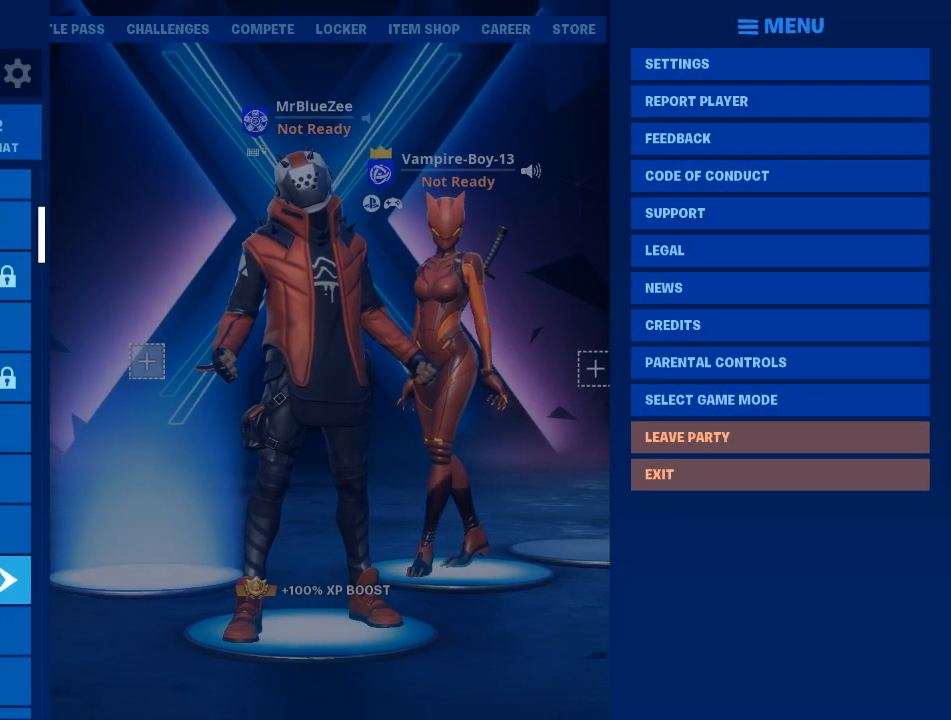
{"keys": [], "mouse": [], "mouse_move": "up", "events": []}
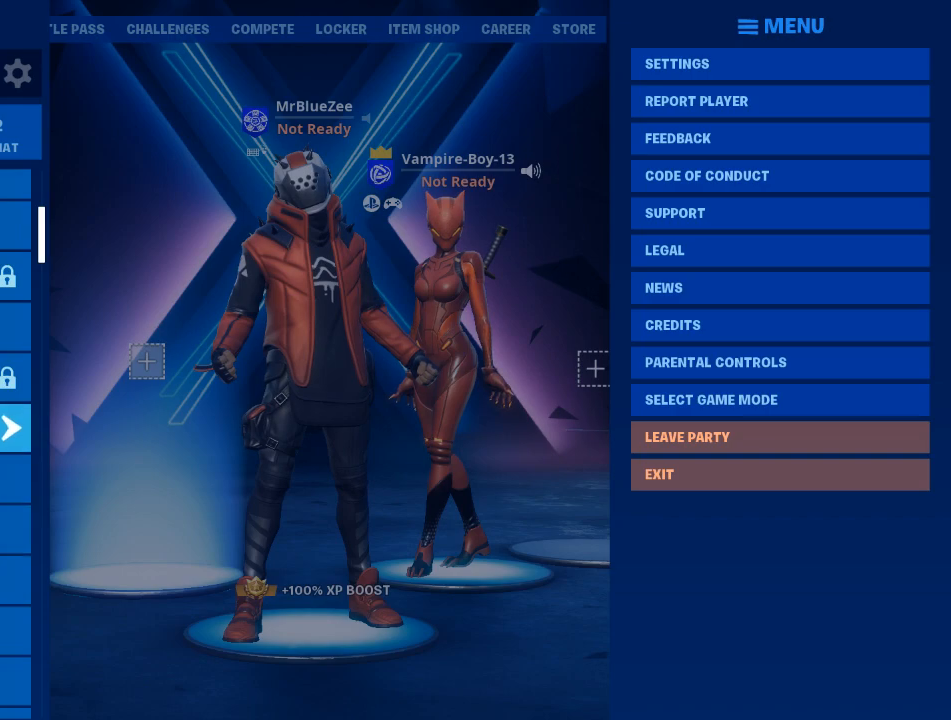
{"keys": [], "mouse": [], "mouse_move": "still", "events": []}
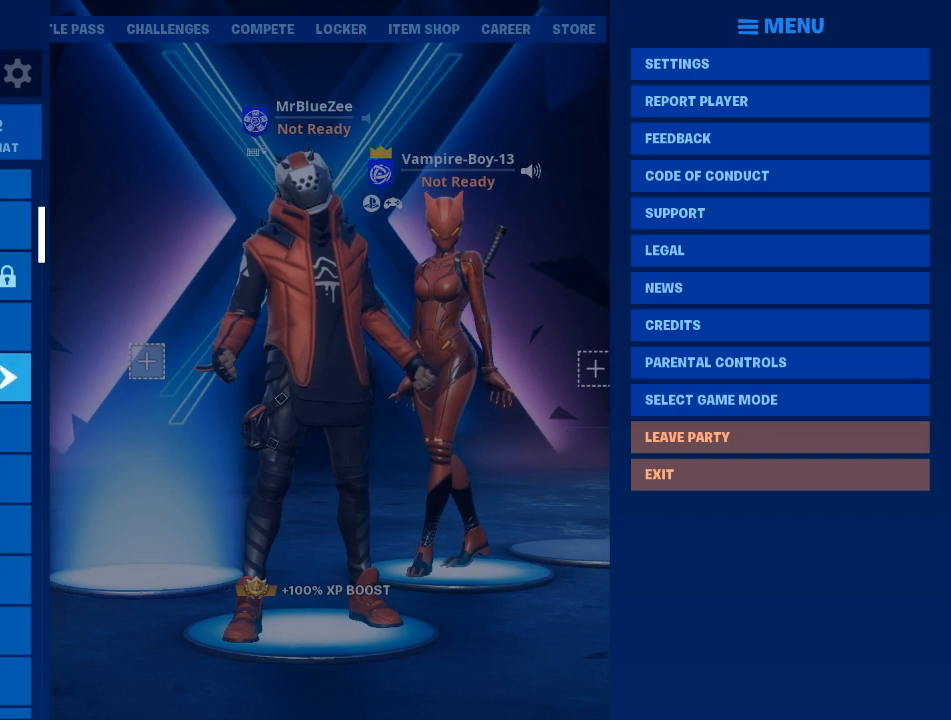
{"keys": [], "mouse": [], "mouse_move": "still", "events": []}
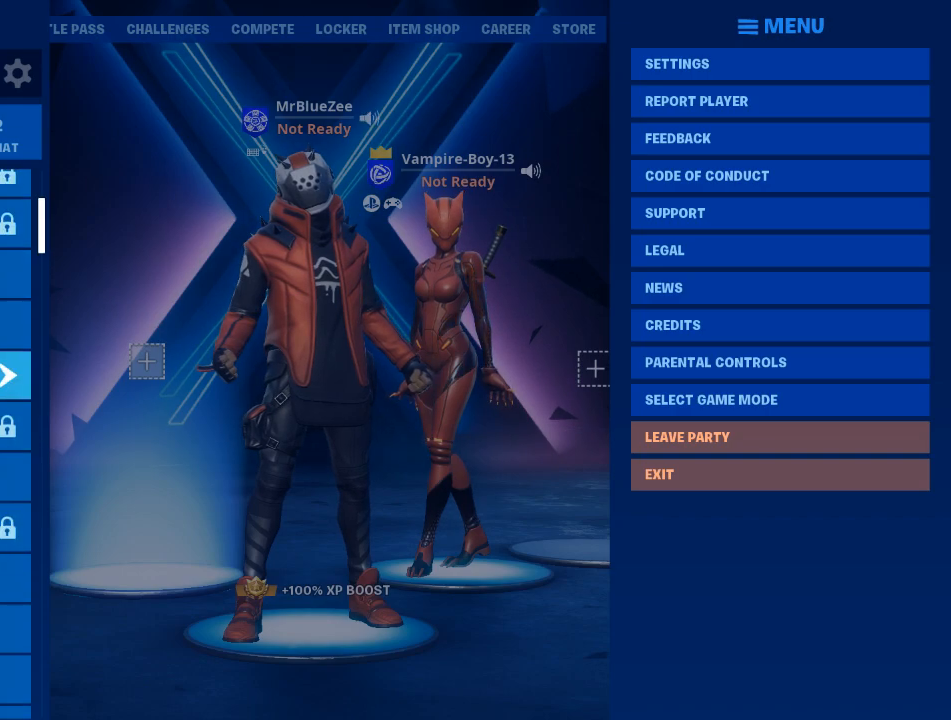
{"keys": [], "mouse": [], "mouse_move": "still", "events": []}
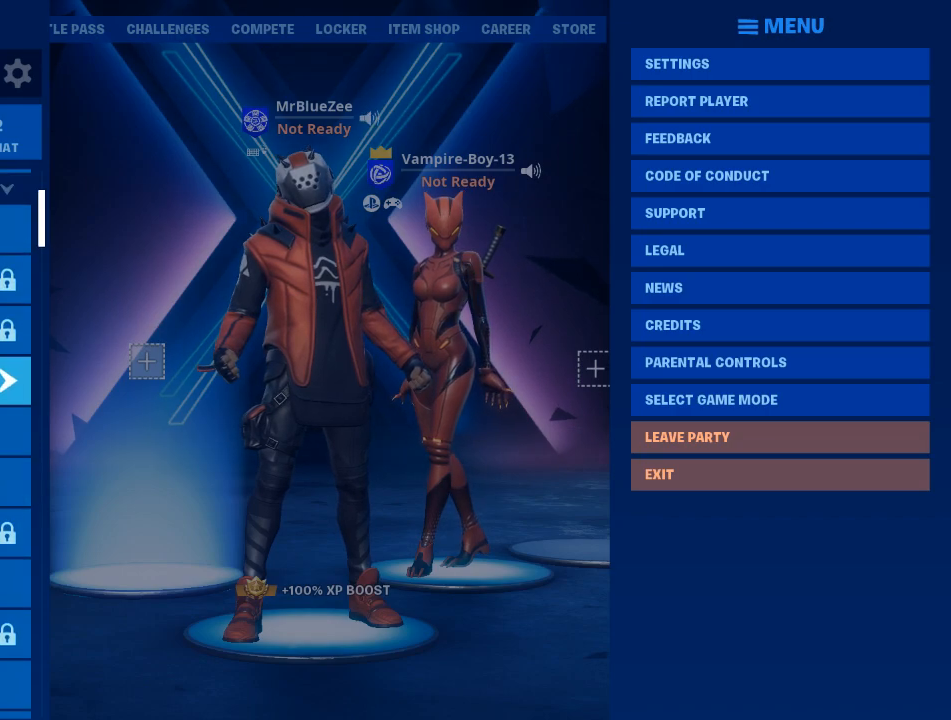
{"keys": [], "mouse": [], "mouse_move": "still", "events": []}
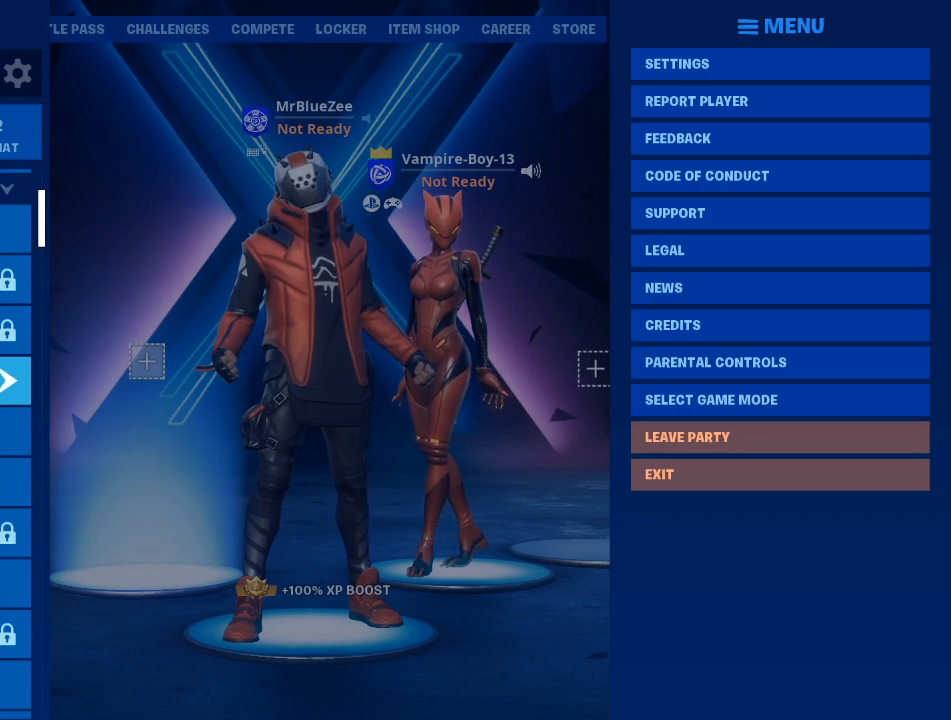
{"keys": [], "mouse": [], "mouse_move": "right", "events": [[100, "mouse_left", "down"], [184, "mouse_left", "up"]]}
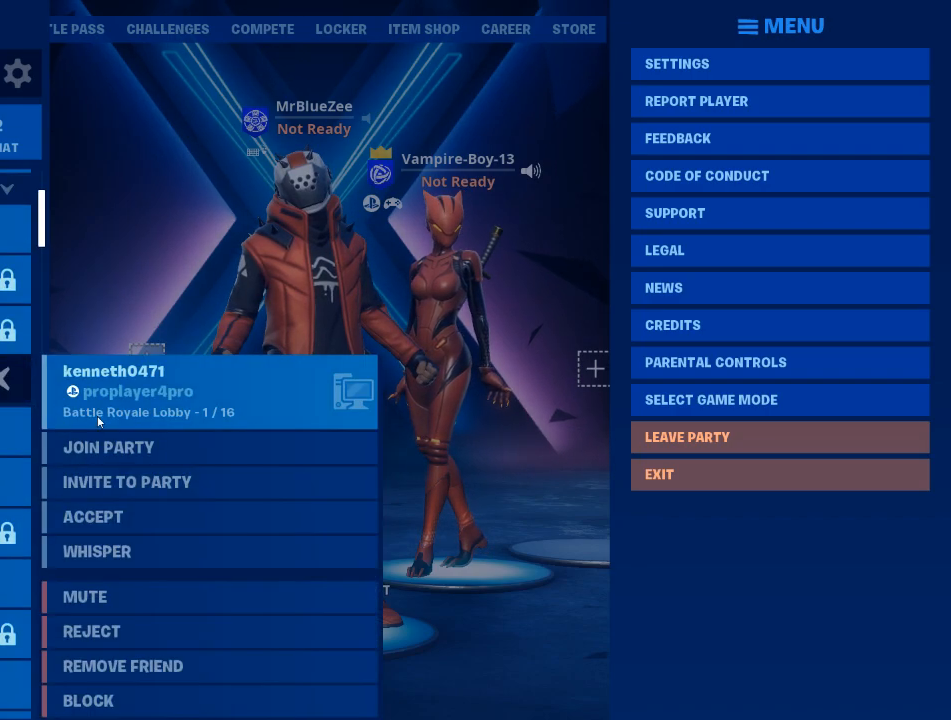
{"keys": [], "mouse": [], "mouse_move": "still", "events": []}
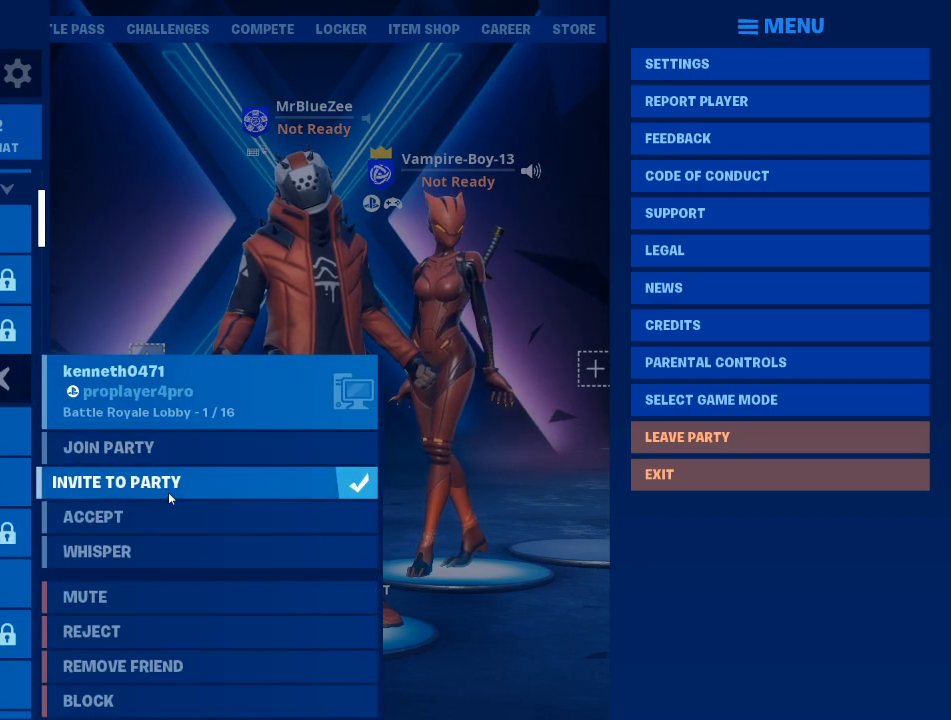
{"keys": [], "mouse": [], "mouse_move": "still", "events": [[317, "mouse_left", "down"], [400, "mouse_left", "up"]]}
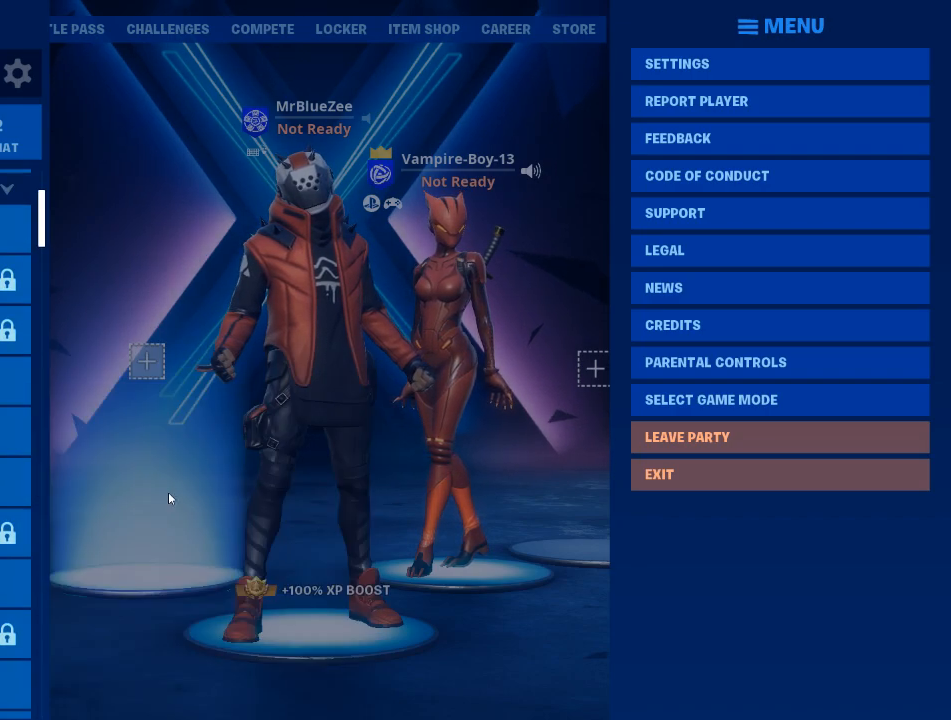
{"keys": [], "mouse": [], "mouse_move": "right", "events": []}
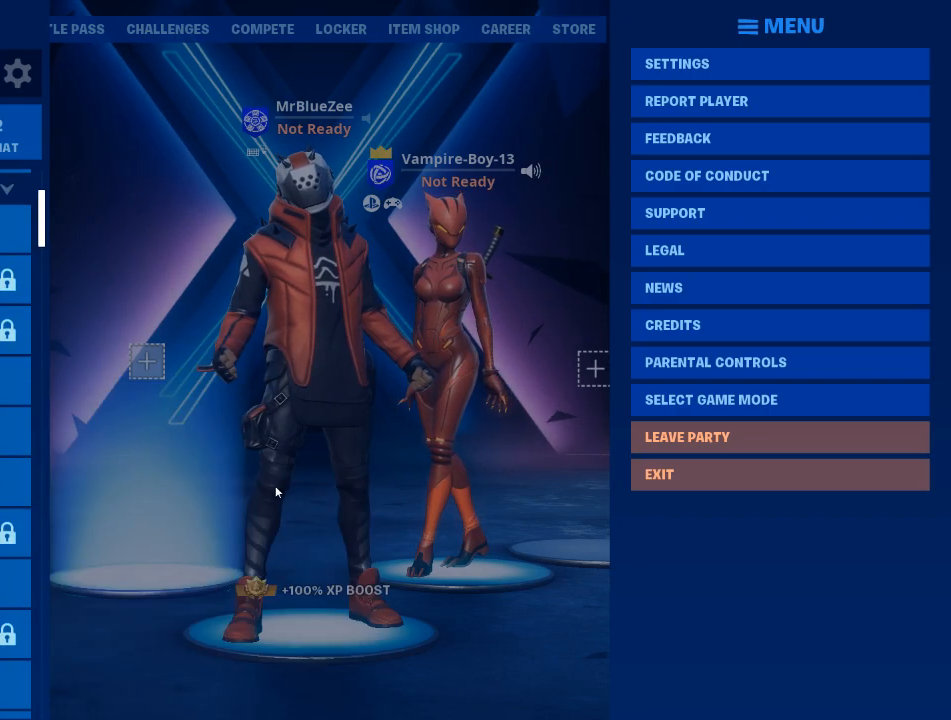
{"keys": [], "mouse": [], "mouse_move": "still", "events": [[300, "mouse_left", "down"], [334, "mouse_left", "up"]]}